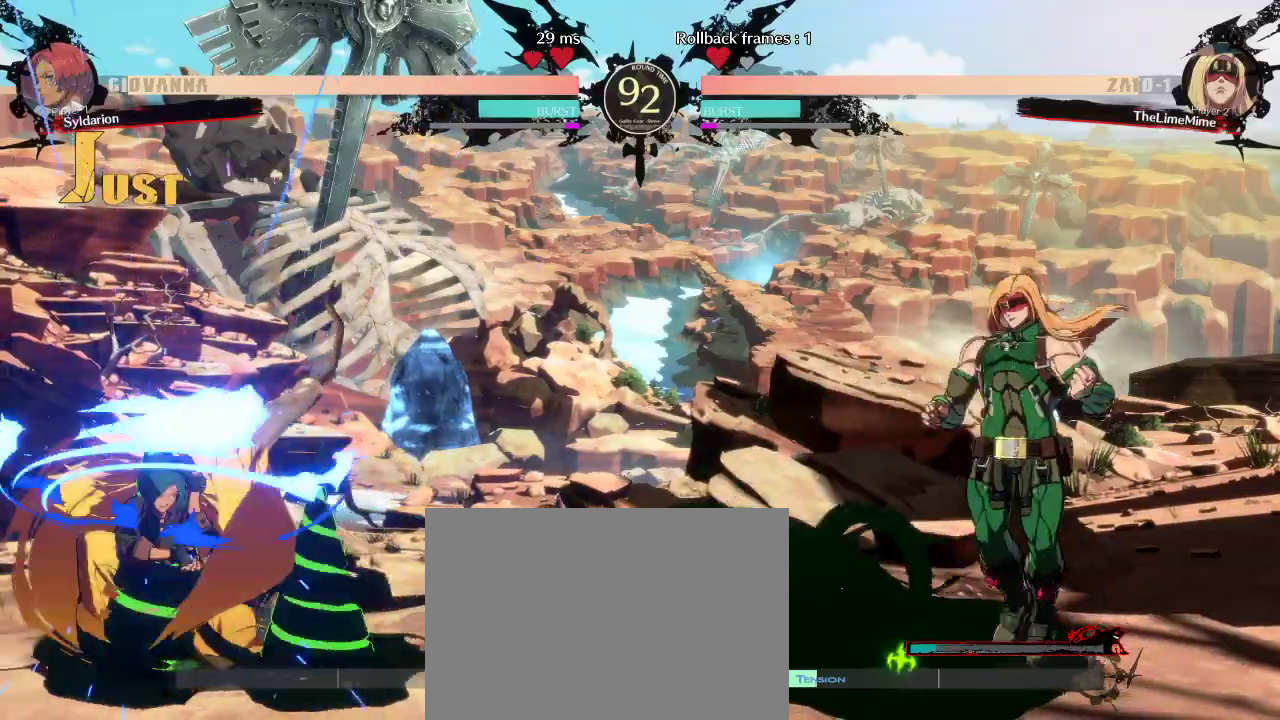
Gameplay with a controller (arcade stick); each line is a JSON object with the inputs held at the frame after it. "events" lists button and stick changes between this image and that frame as [ms after this image, input, new state], when the widget could be followed in between. Not read: L3 R3 other_buttons.
{"buttons": [], "left_stick": "right", "events": [[133, "left_stick", "right"]]}
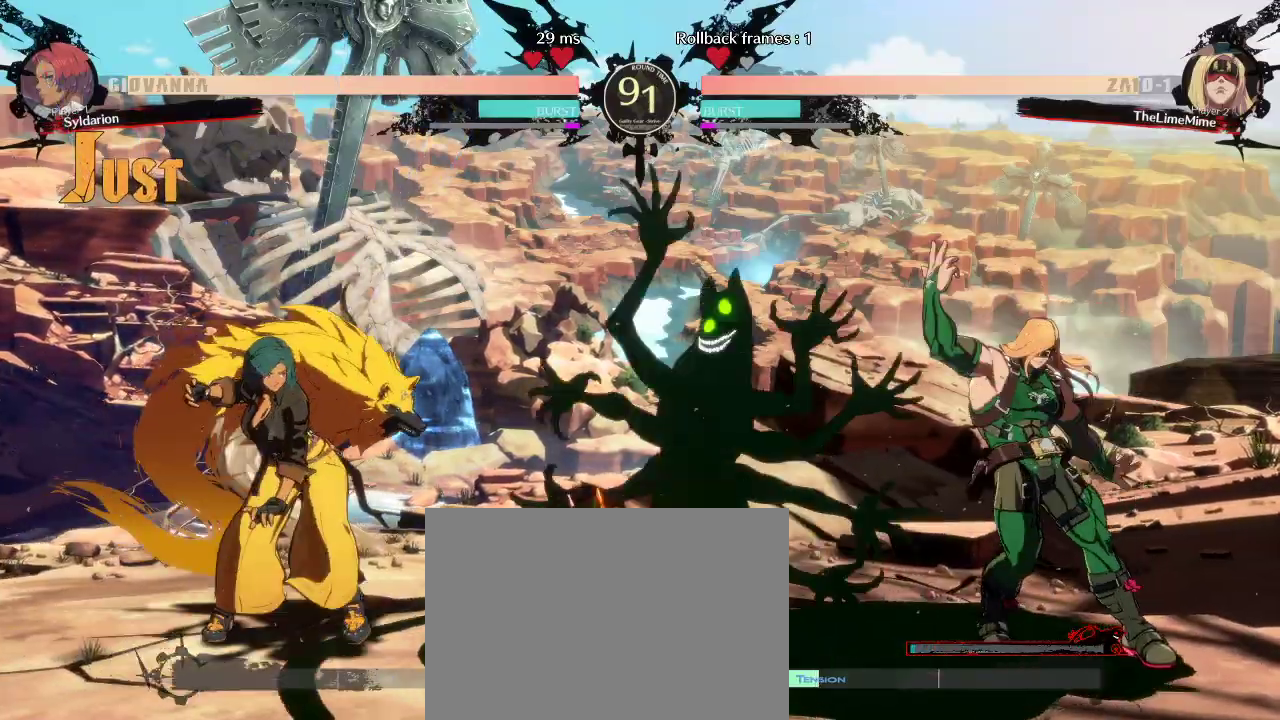
{"buttons": [], "left_stick": "left", "events": [[33, "left_stick", "down"], [83, "left_stick", "down-left"], [317, "left_stick", "left"]]}
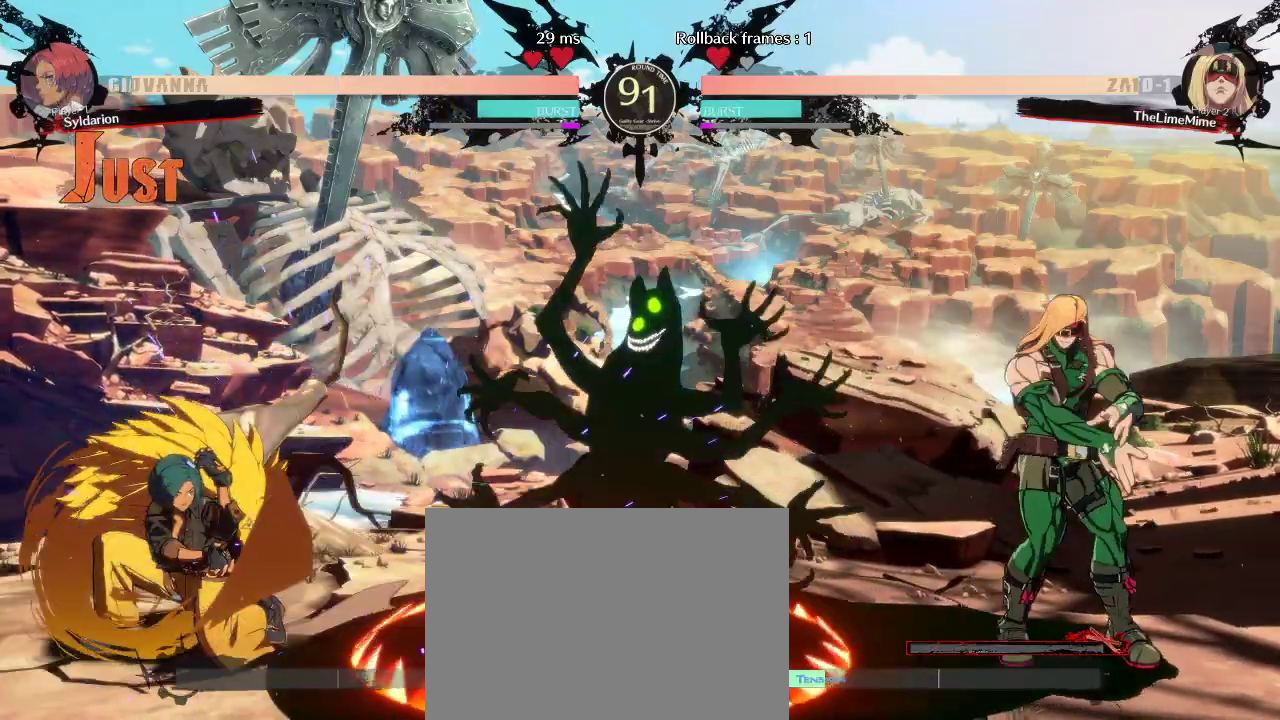
{"buttons": [], "left_stick": "right", "events": [[450, "left_stick", "right"]]}
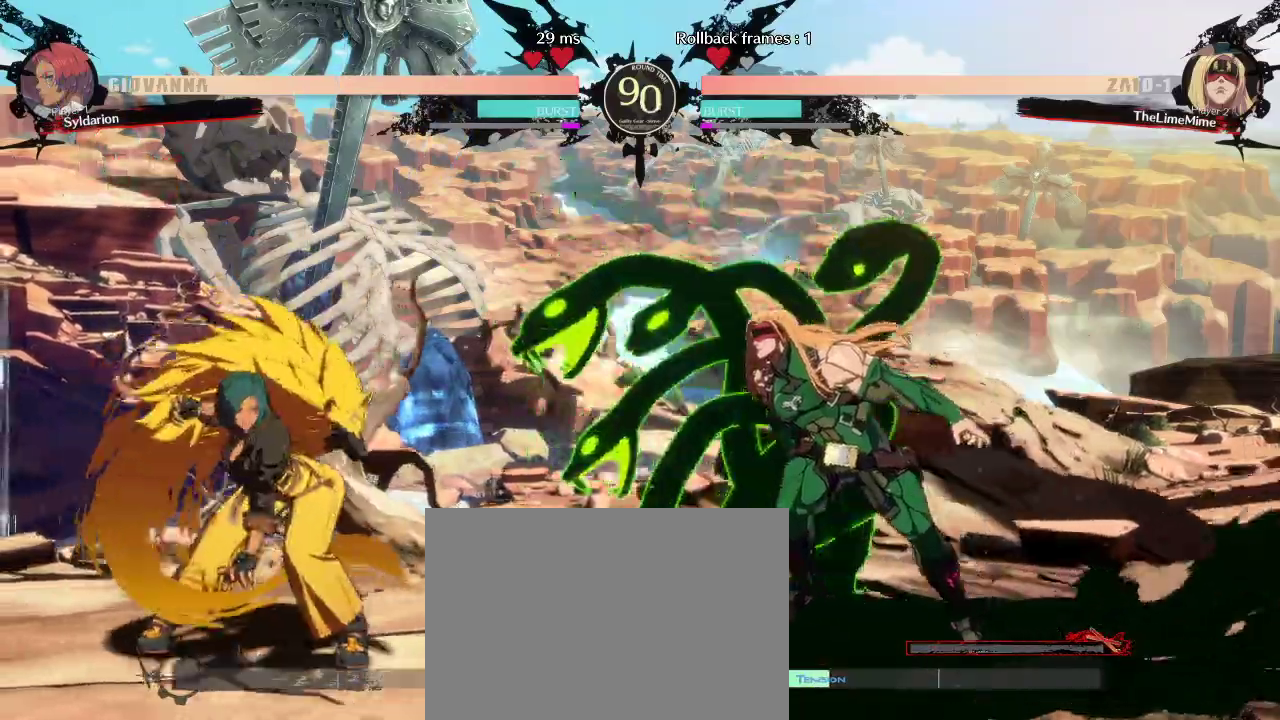
{"buttons": [], "left_stick": "down-left", "events": [[67, "left_stick", "left"], [250, "left_stick", "down-left"]]}
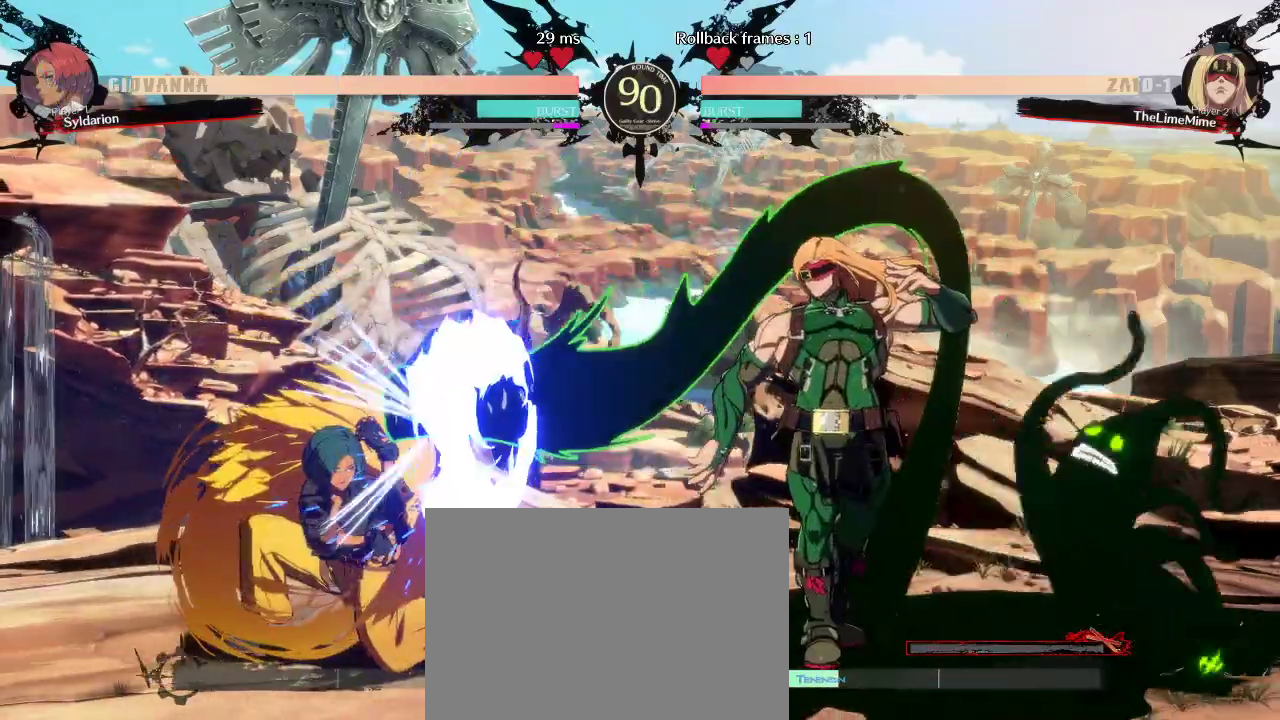
{"buttons": [], "left_stick": "down", "events": [[33, "left_stick", "down"]]}
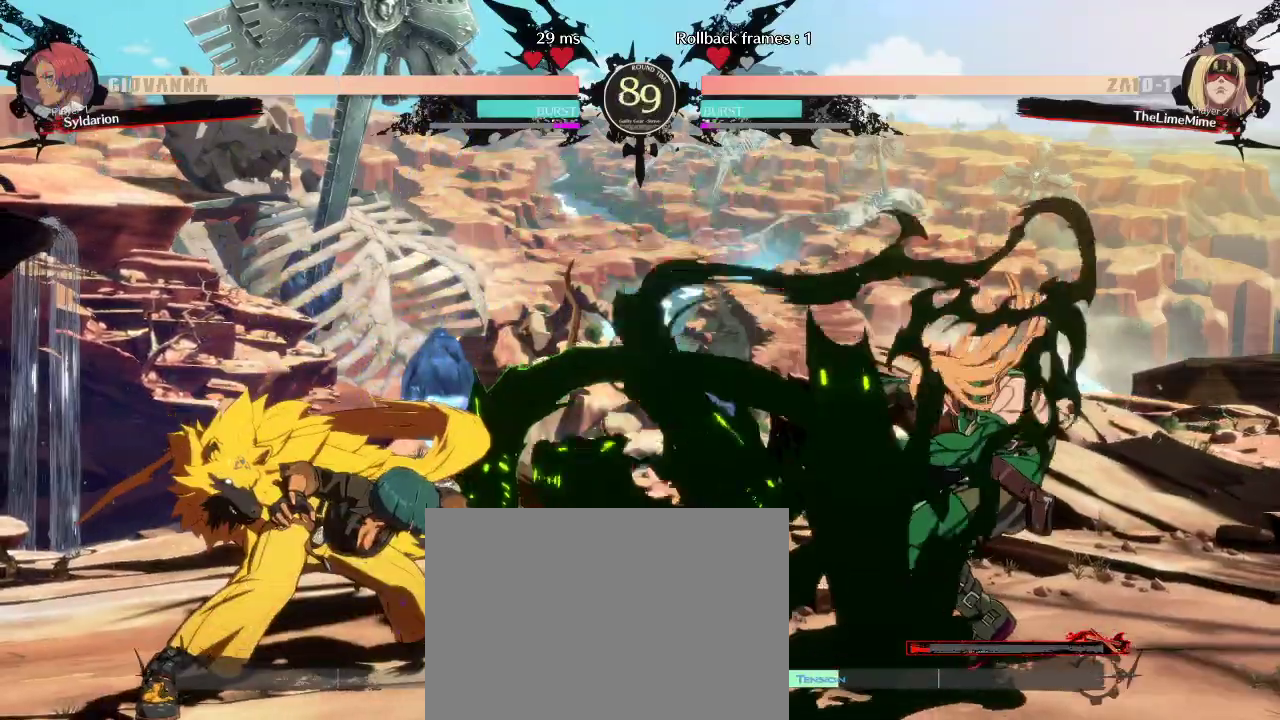
{"buttons": [], "left_stick": "left", "events": [[200, "left_stick", "center"], [300, "left_stick", "down"], [433, "left_stick", "left"]]}
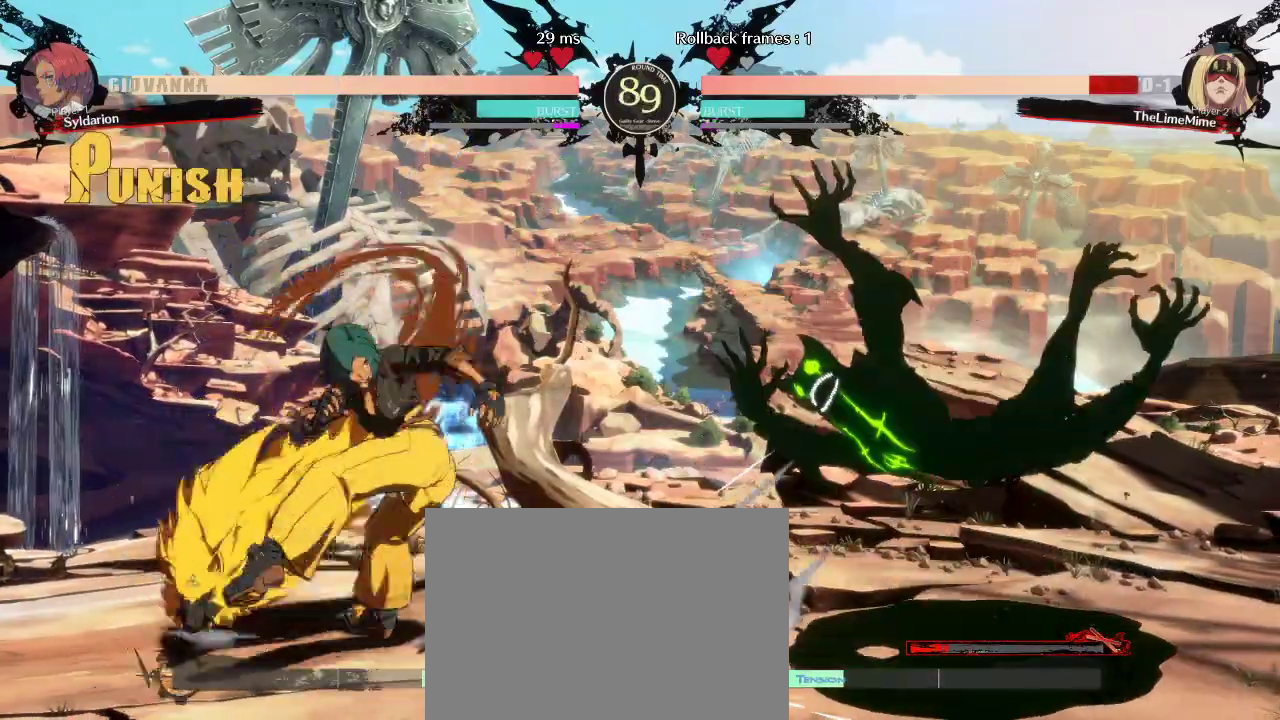
{"buttons": [], "left_stick": "center", "events": [[283, "left_stick", "center"]]}
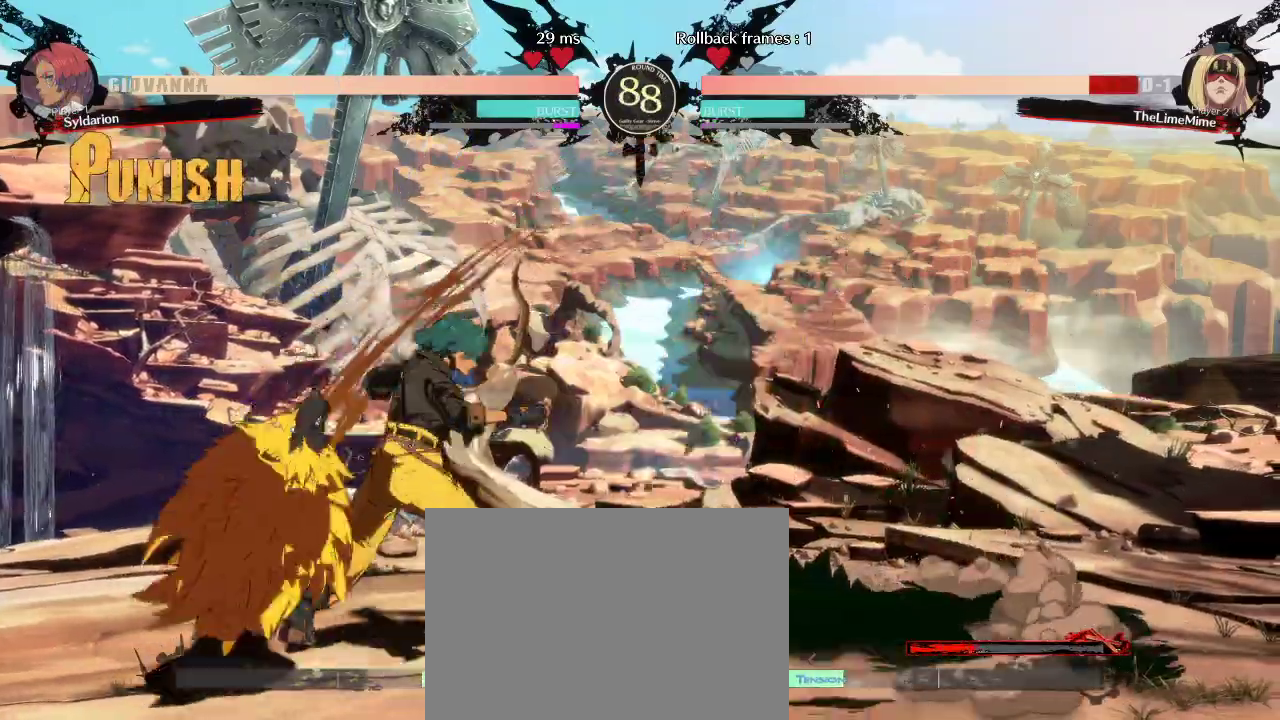
{"buttons": [], "left_stick": "right", "events": [[117, "left_stick", "left"], [333, "left_stick", "center"], [383, "left_stick", "down"], [500, "left_stick", "right"]]}
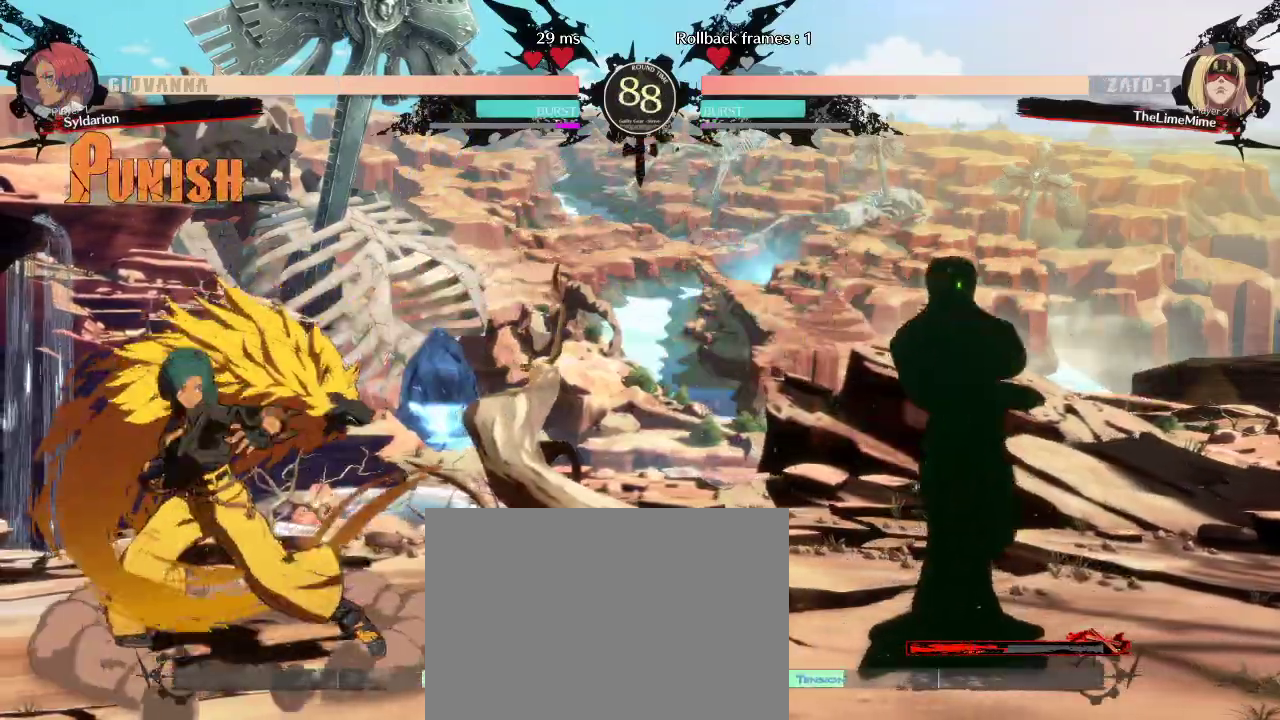
{"buttons": [], "left_stick": "right", "events": []}
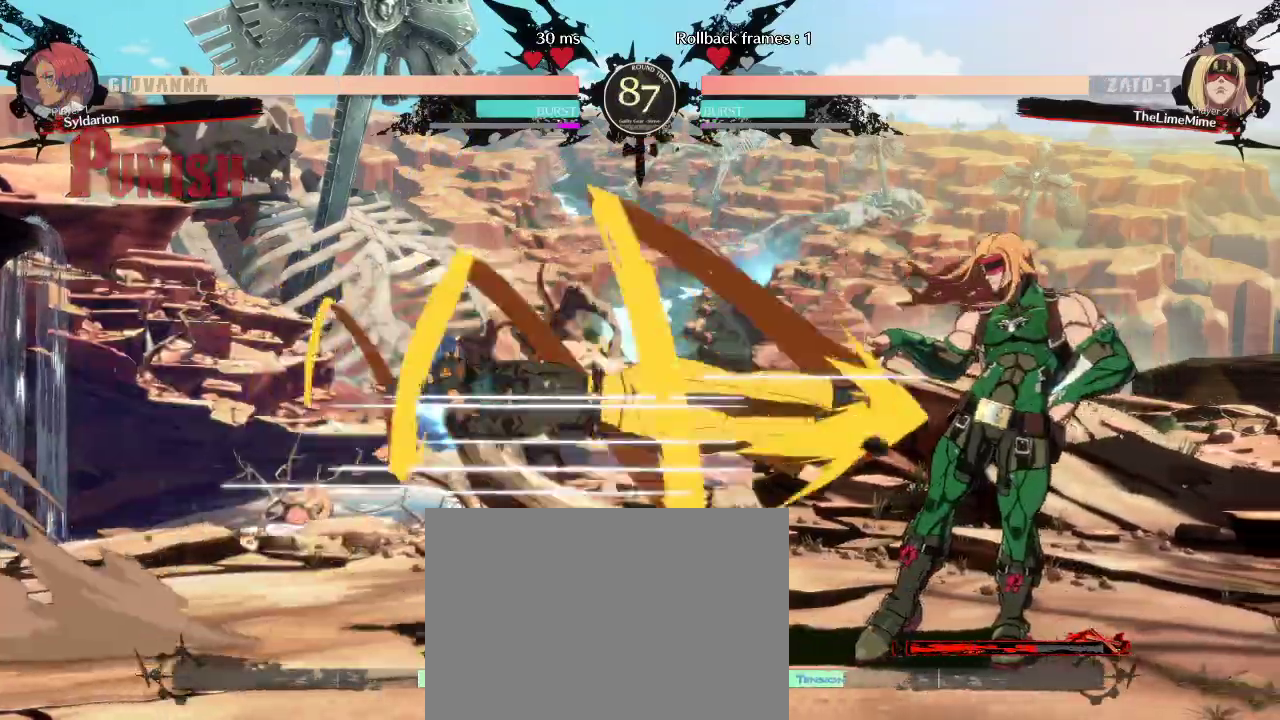
{"buttons": [], "left_stick": "right", "events": []}
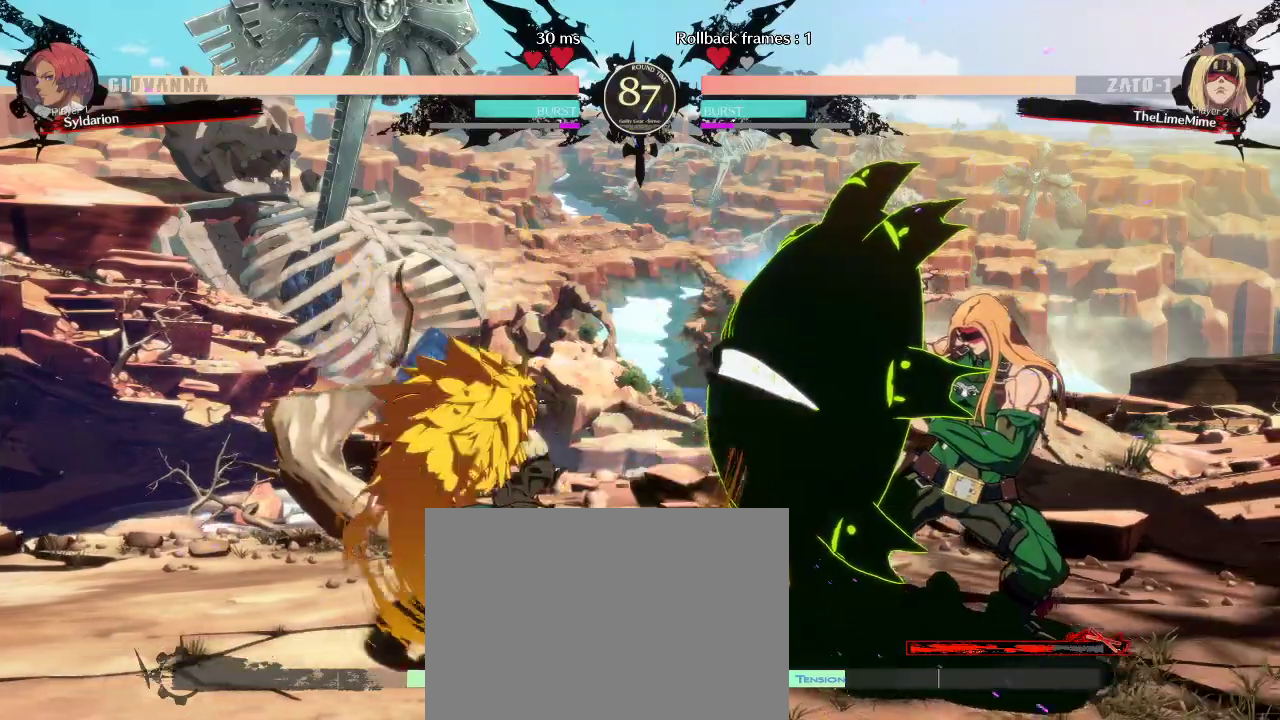
{"buttons": [], "left_stick": "right", "events": []}
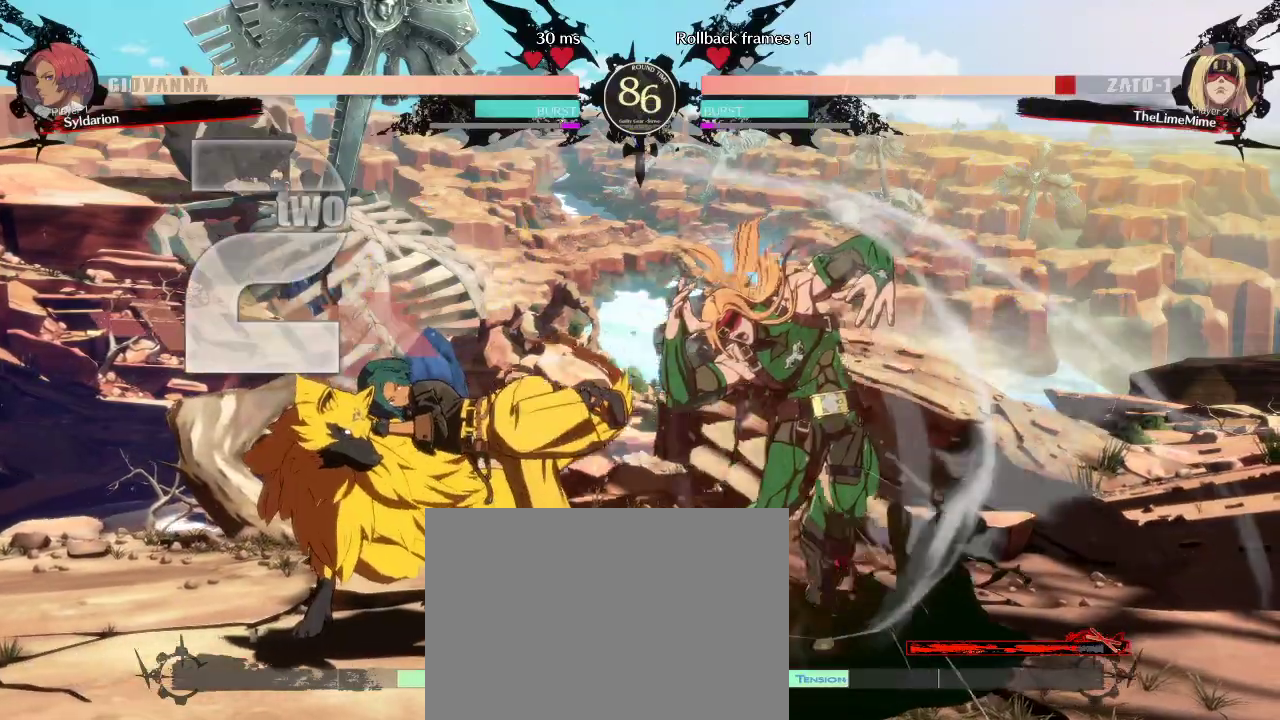
{"buttons": [], "left_stick": "left", "events": [[17, "left_stick", "center"], [117, "left_stick", "down"], [267, "left_stick", "left"]]}
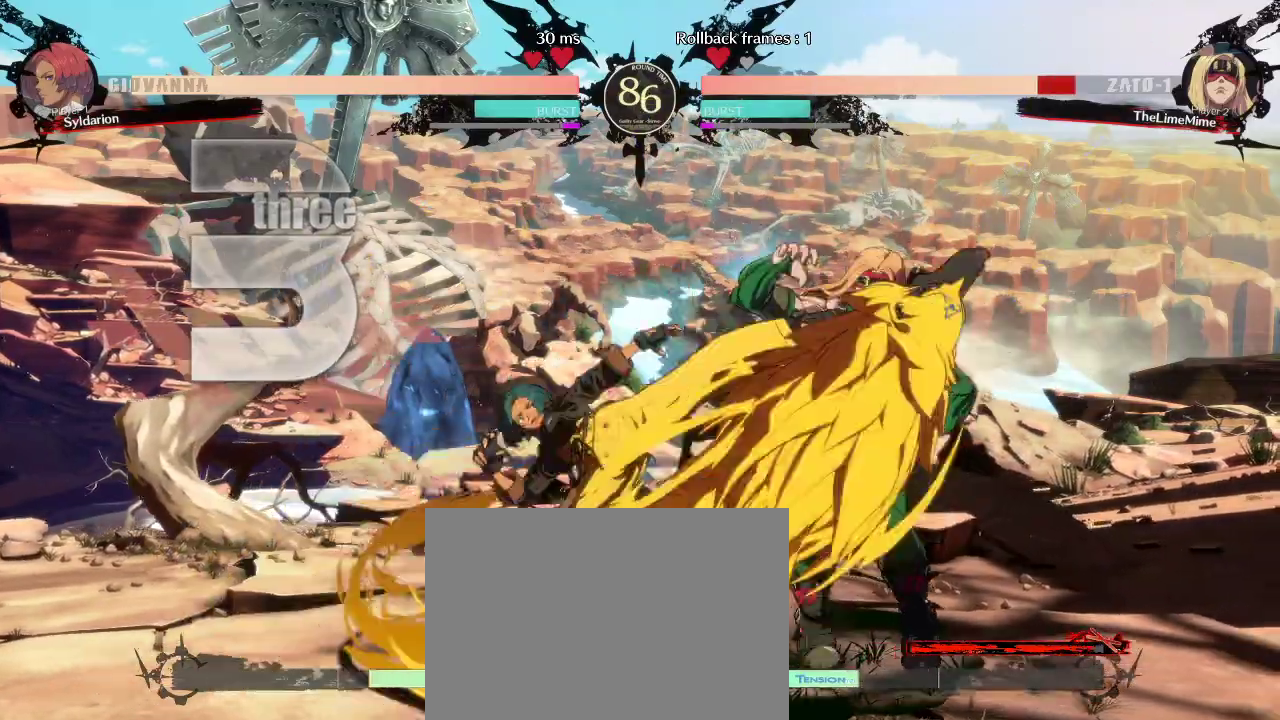
{"buttons": [], "left_stick": "center", "events": [[50, "left_stick", "center"]]}
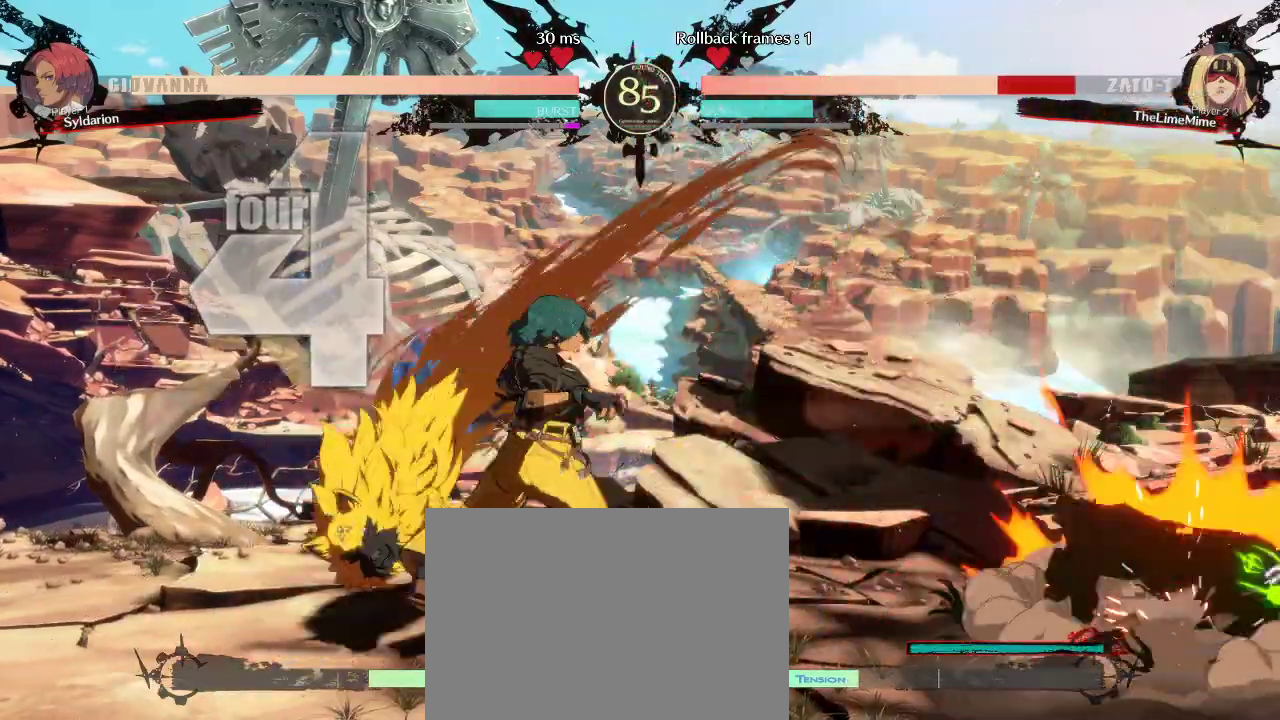
{"buttons": [], "left_stick": "right", "events": [[150, "left_stick", "right"]]}
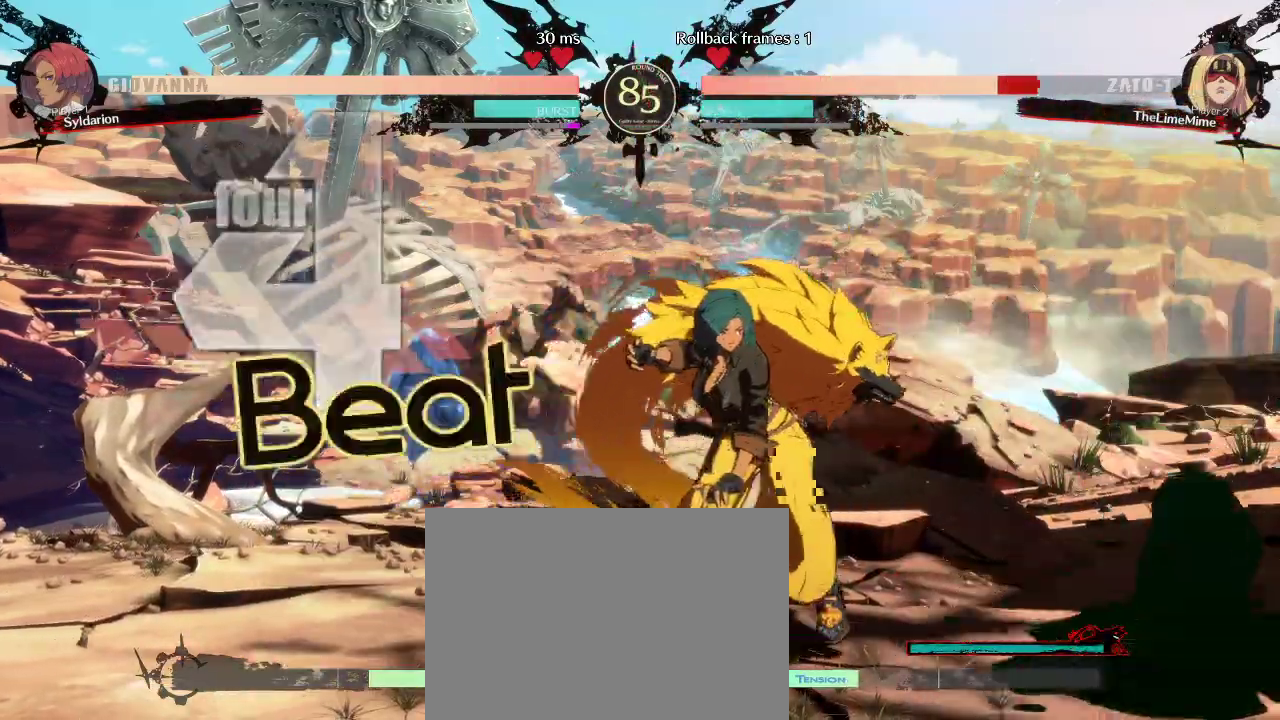
{"buttons": [], "left_stick": "right", "events": []}
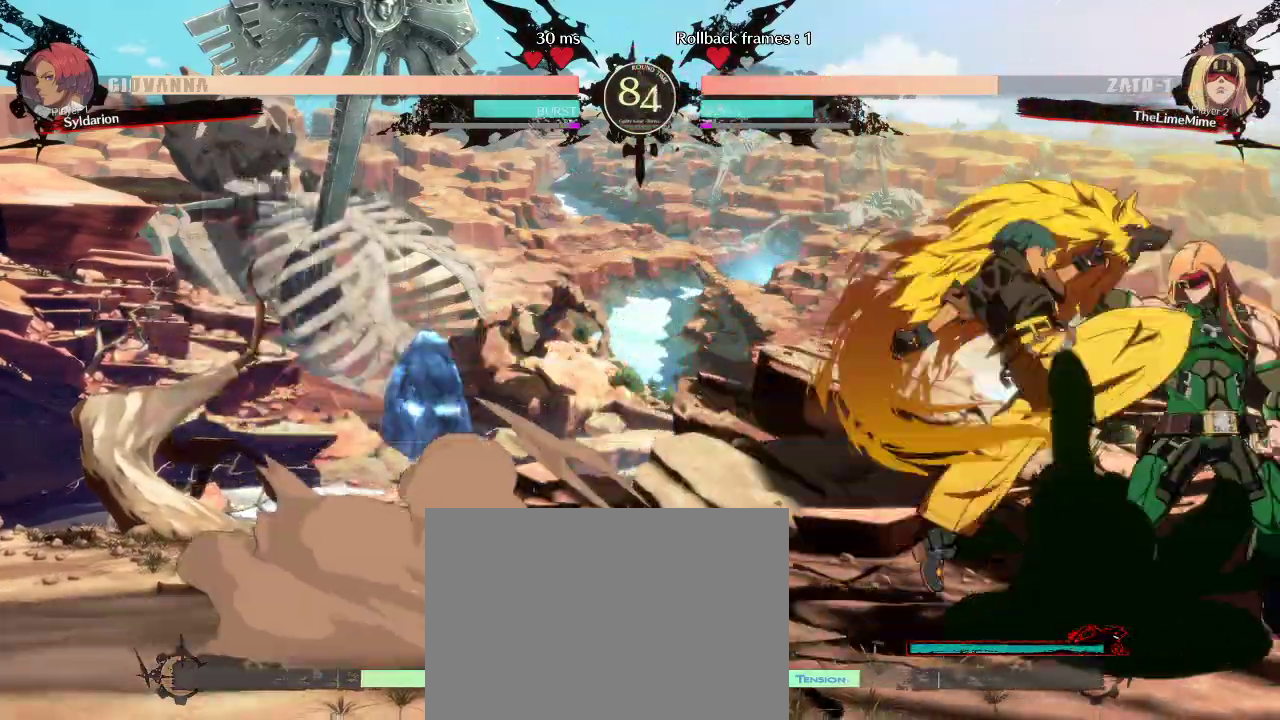
{"buttons": [], "left_stick": "right", "events": []}
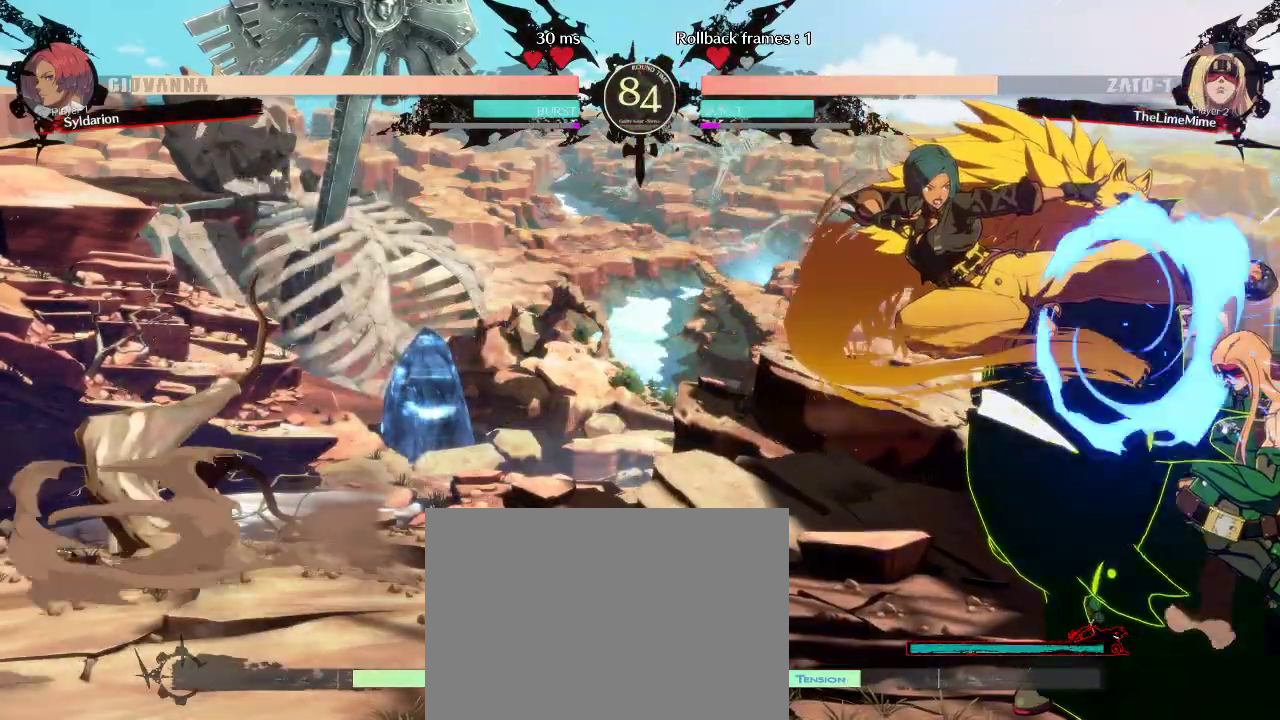
{"buttons": [], "left_stick": "down-left", "events": [[50, "left_stick", "down-left"]]}
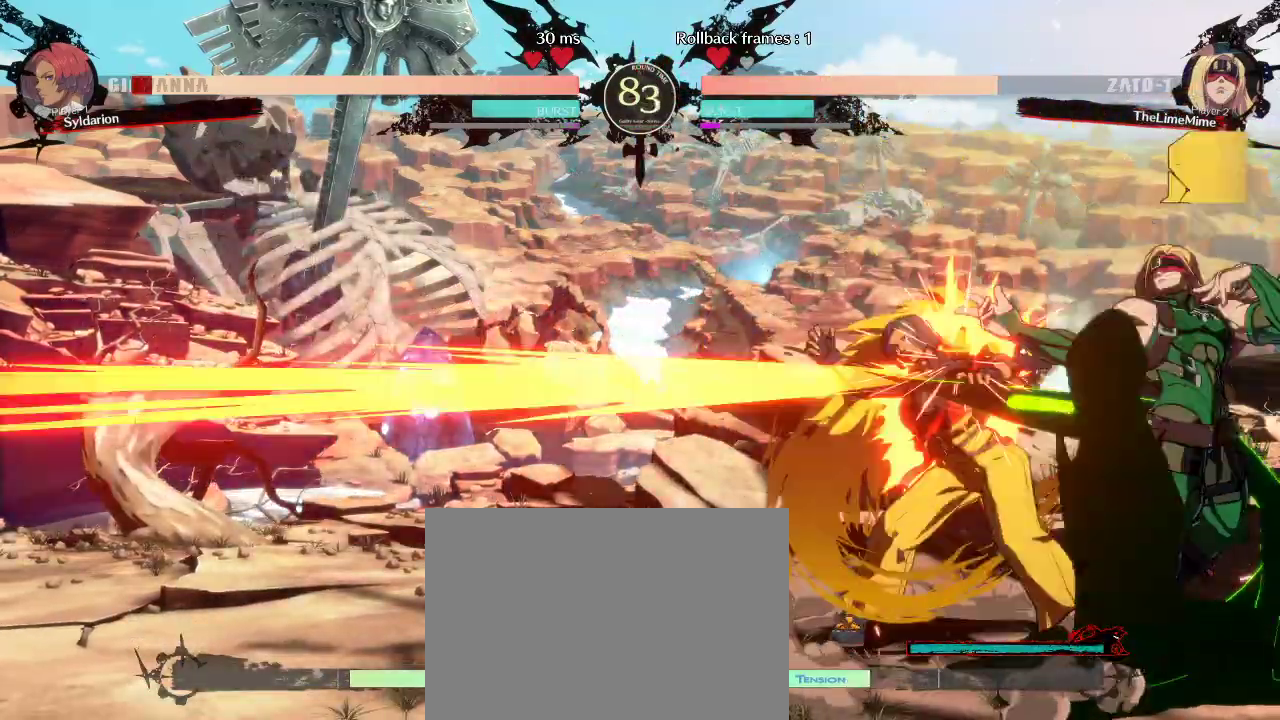
{"buttons": [], "left_stick": "down-left", "events": []}
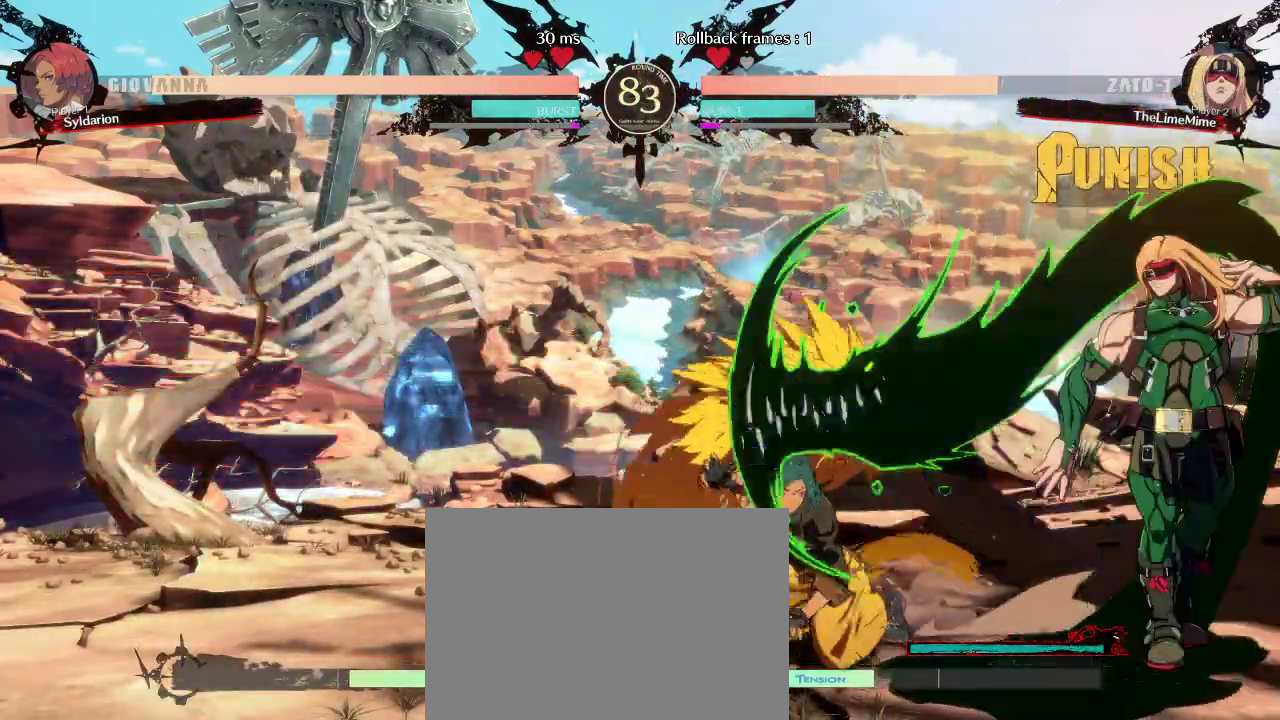
{"buttons": [], "left_stick": "left", "events": [[383, "left_stick", "left"]]}
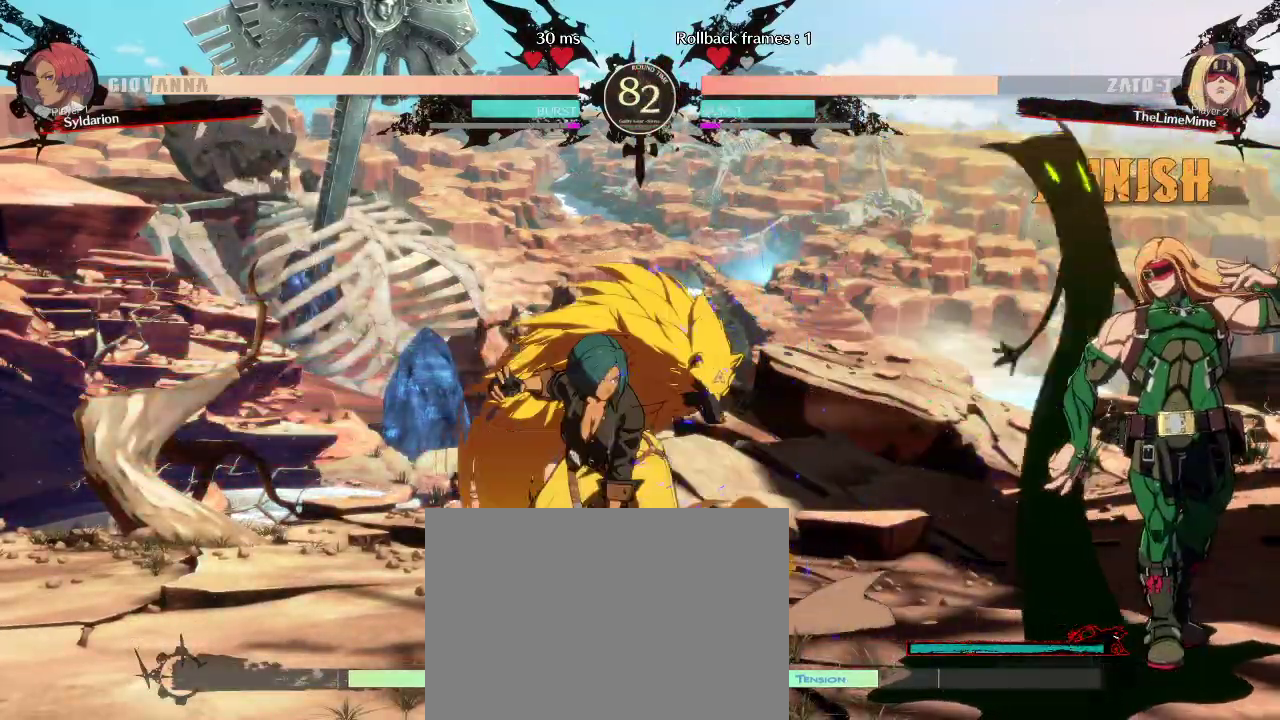
{"buttons": [], "left_stick": "center", "events": [[150, "left_stick", "down"], [483, "left_stick", "center"]]}
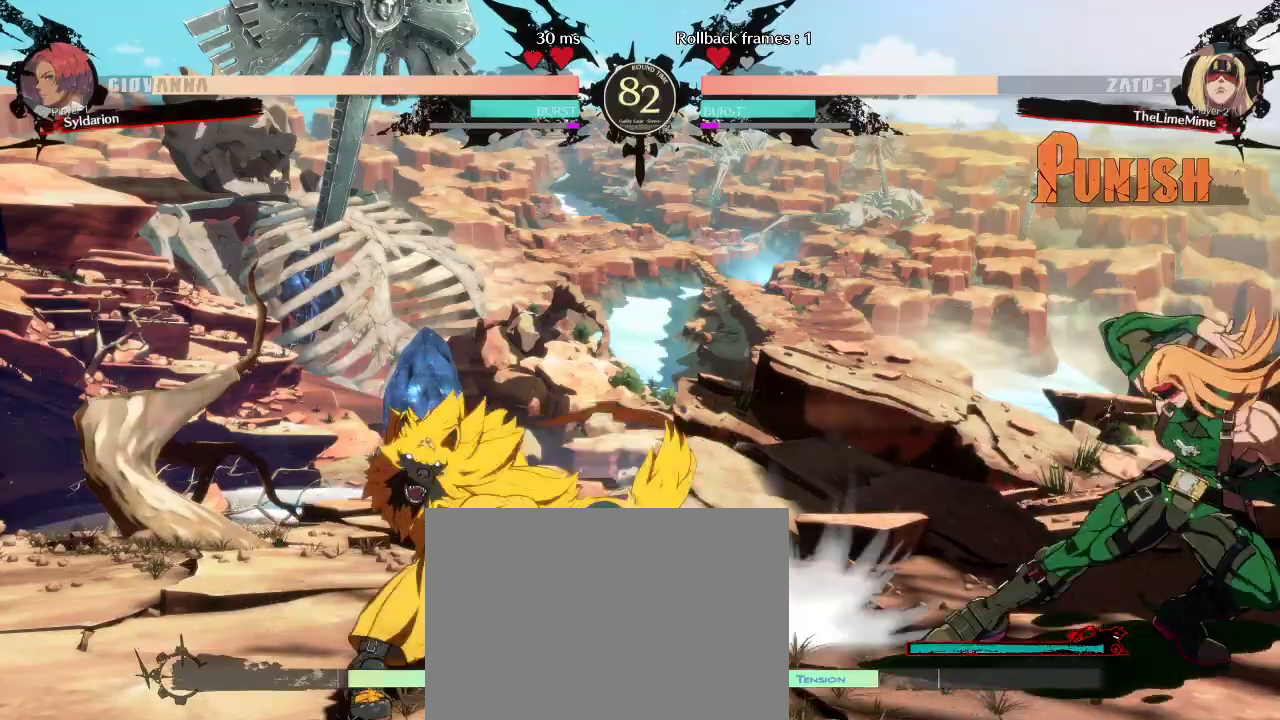
{"buttons": [], "left_stick": "center", "events": [[200, "left_stick", "left"], [383, "left_stick", "center"]]}
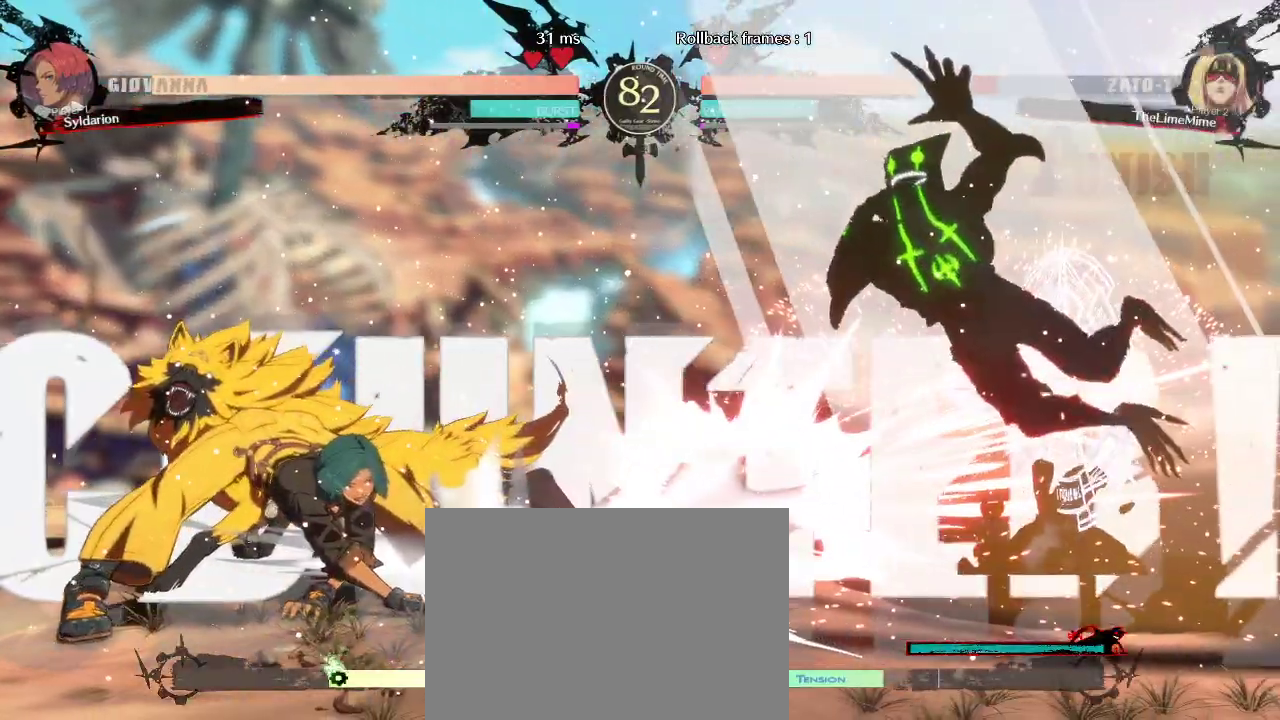
{"buttons": [], "left_stick": "left", "events": [[33, "left_stick", "down"], [183, "left_stick", "left"]]}
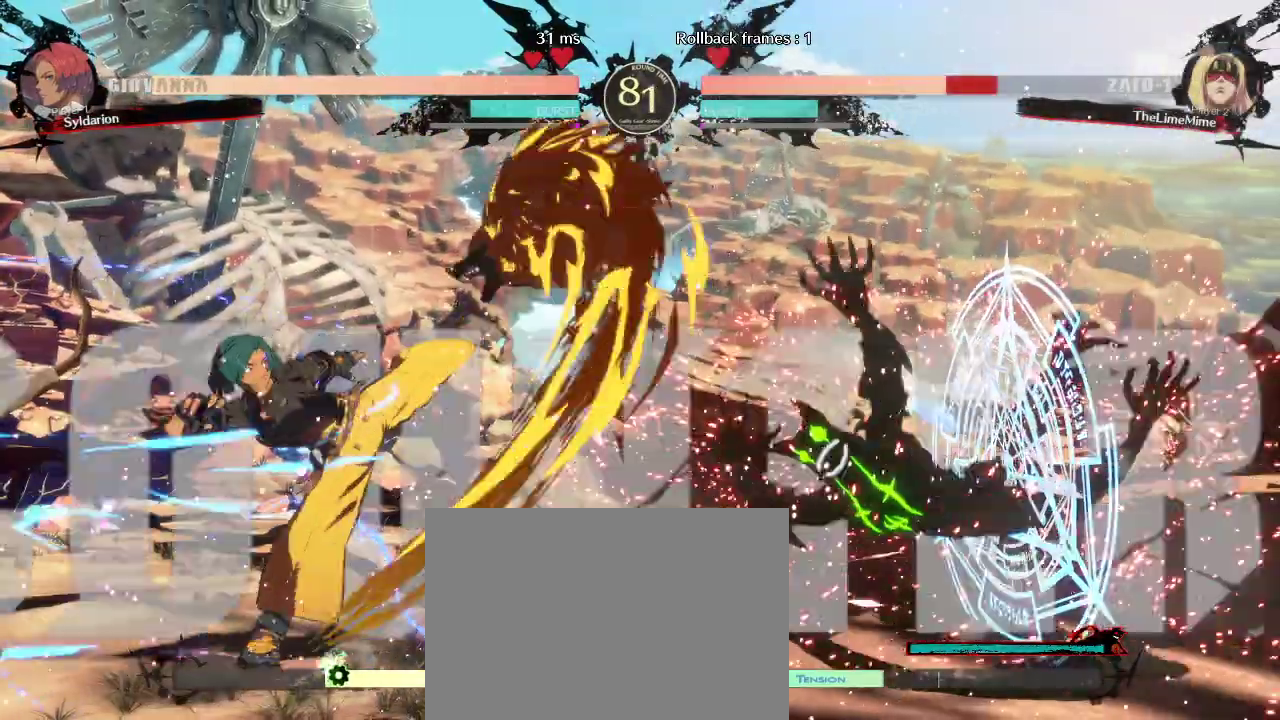
{"buttons": [], "left_stick": "center", "events": [[50, "left_stick", "center"], [267, "left_stick", "left"], [433, "left_stick", "center"]]}
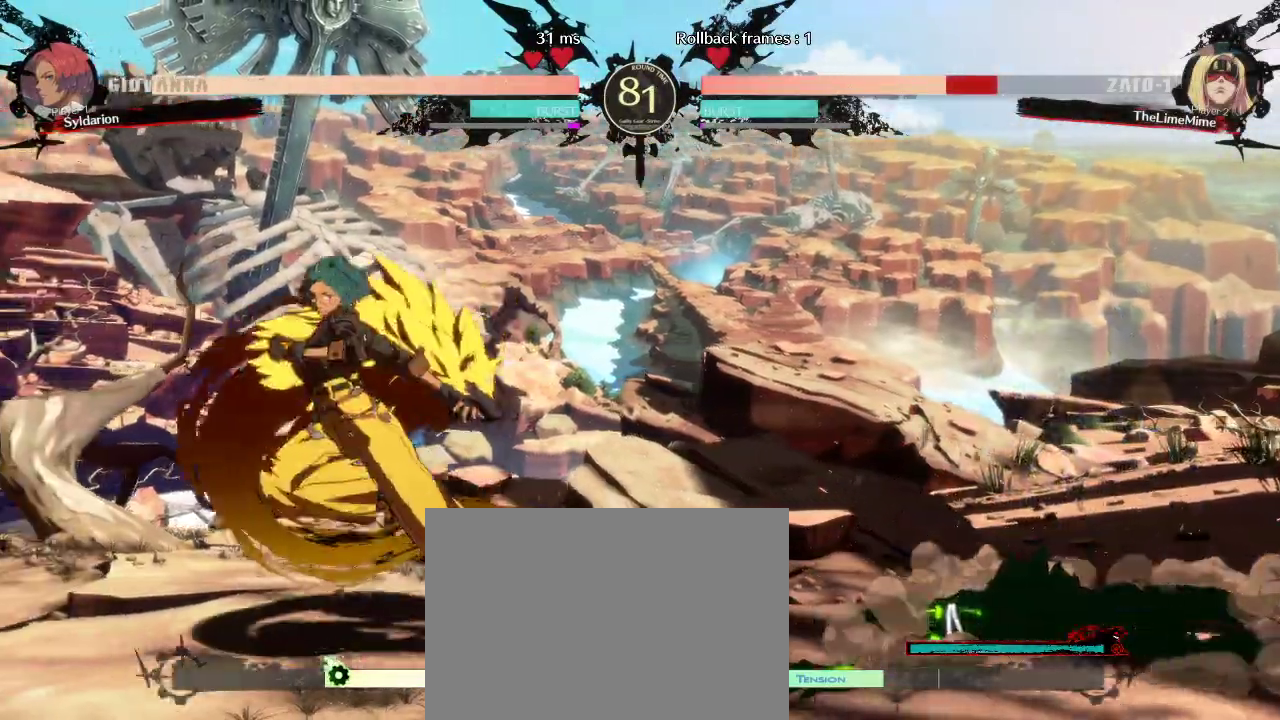
{"buttons": [], "left_stick": "right", "events": [[33, "left_stick", "down"], [167, "left_stick", "right"]]}
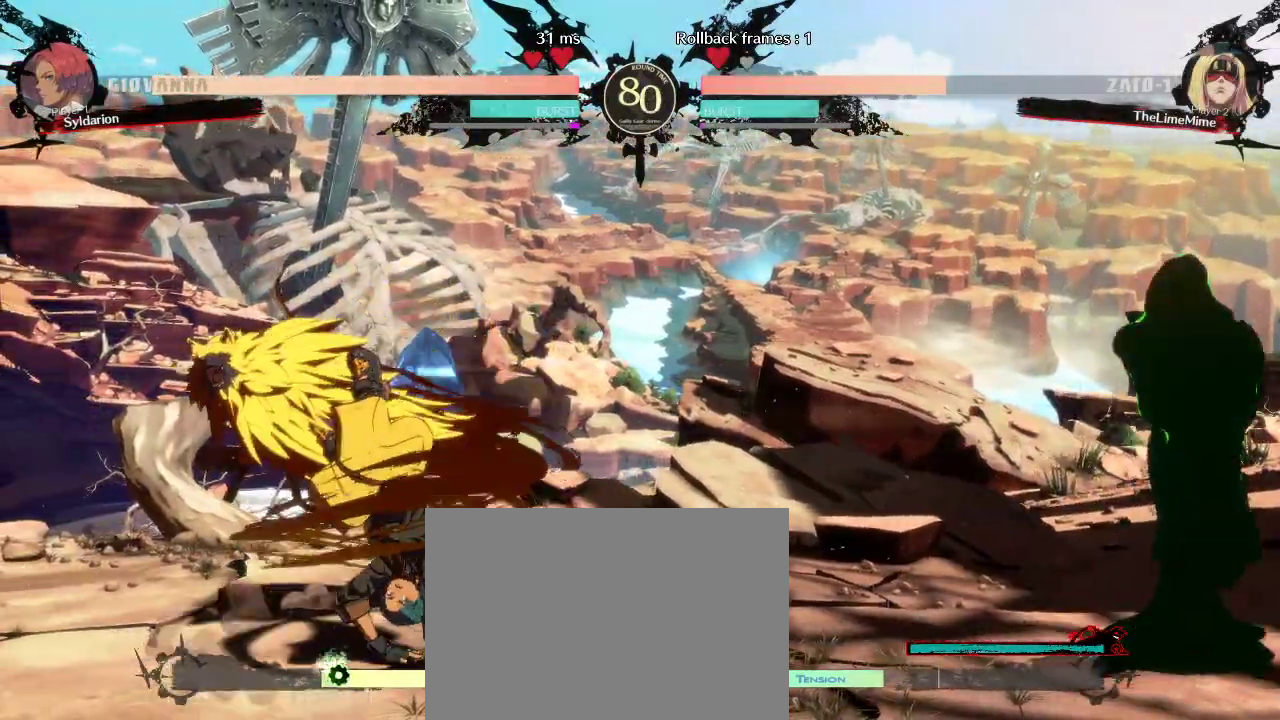
{"buttons": [], "left_stick": "right", "events": []}
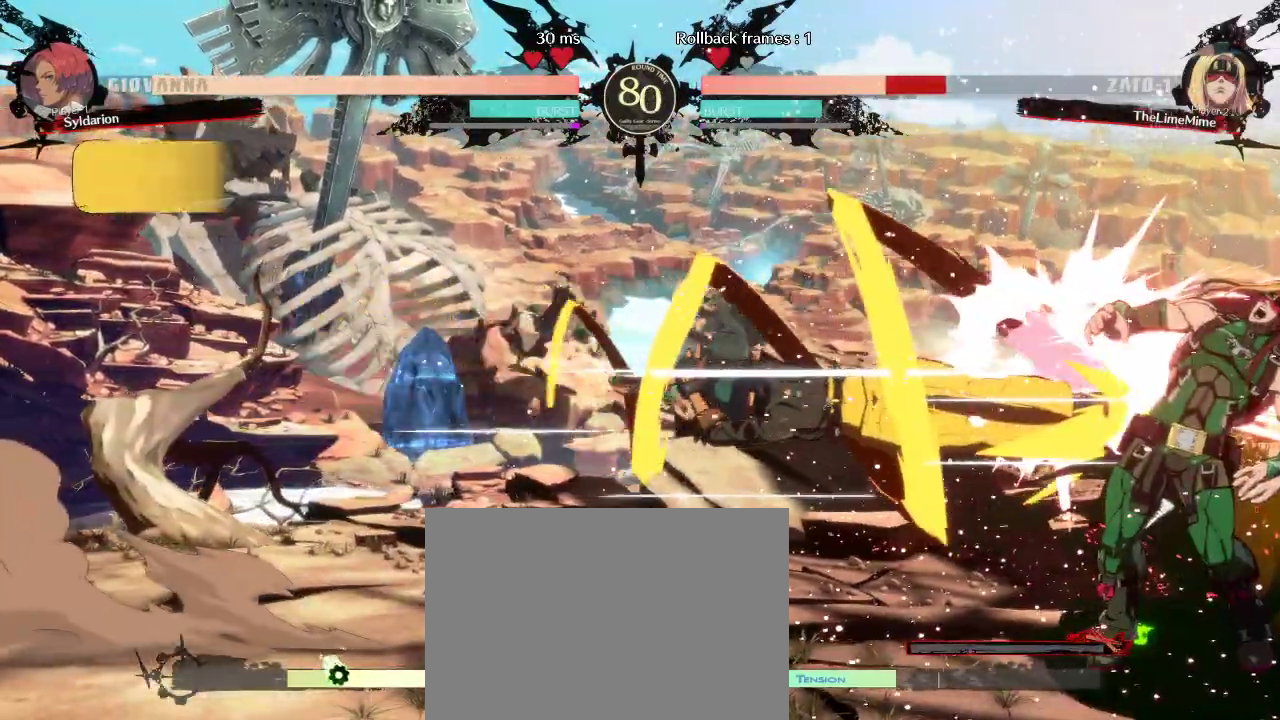
{"buttons": [], "left_stick": "right", "events": []}
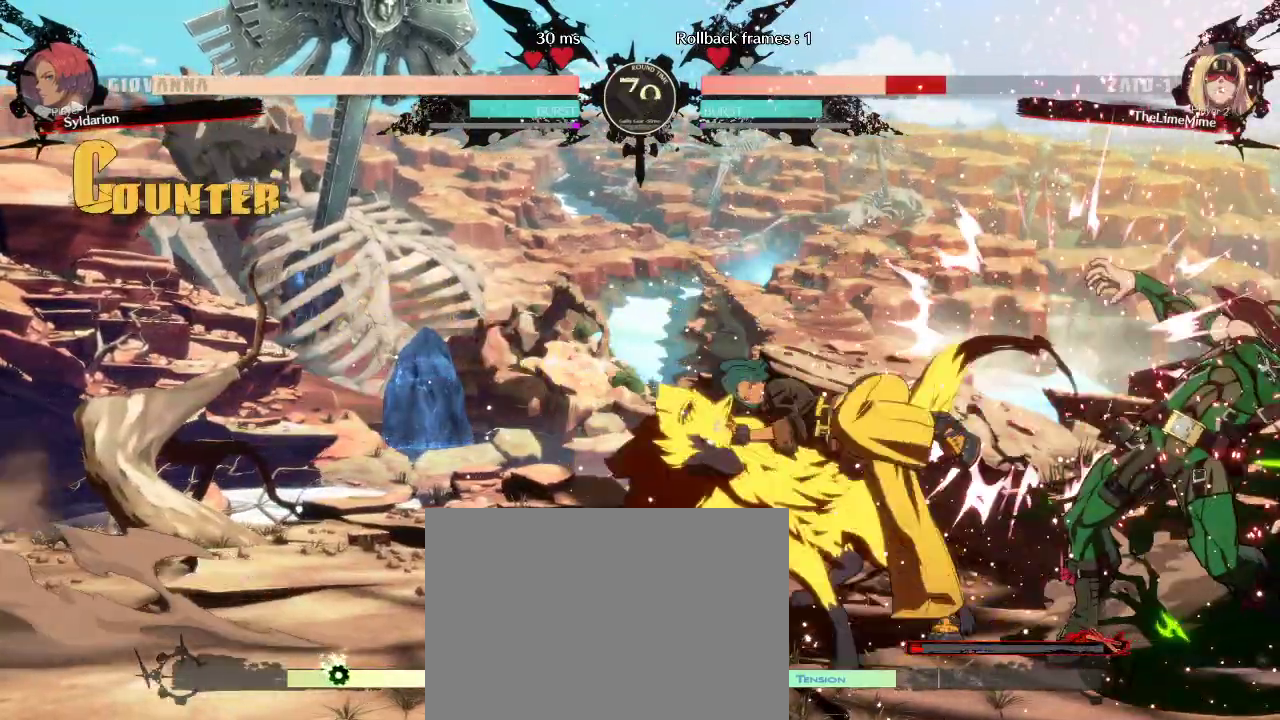
{"buttons": [], "left_stick": "down", "events": [[250, "left_stick", "center"], [383, "left_stick", "right"], [483, "left_stick", "down"]]}
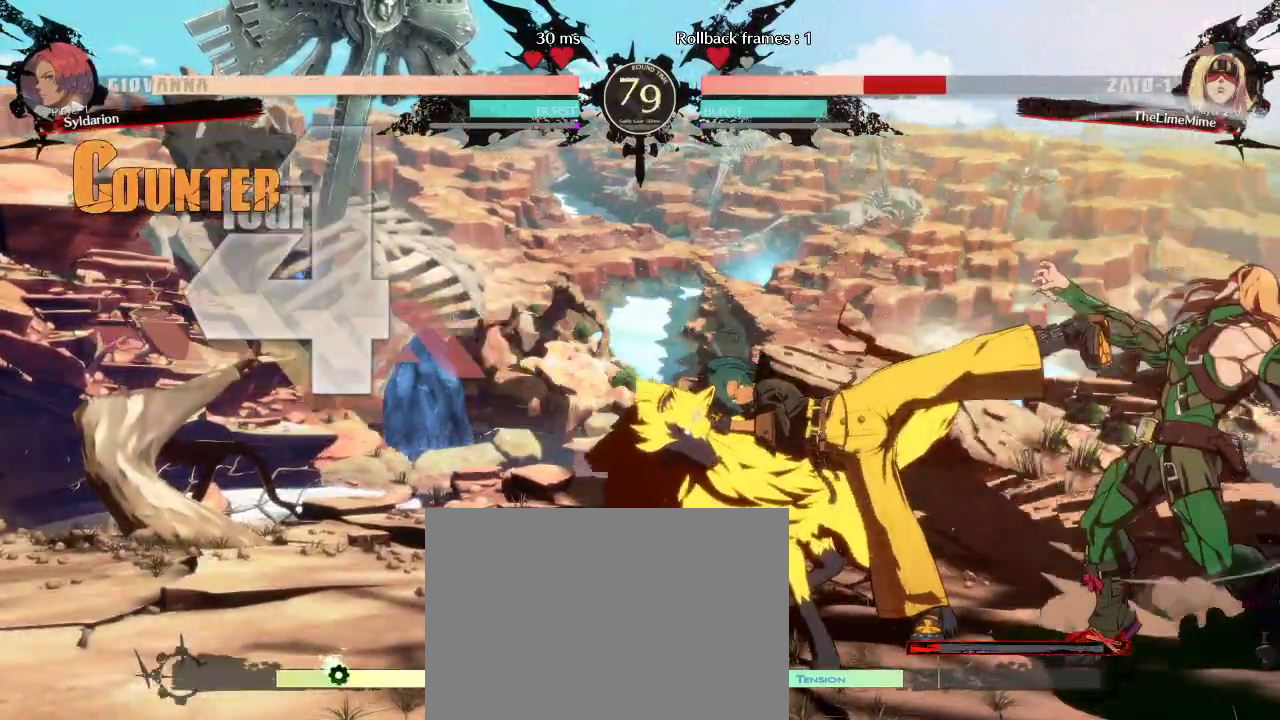
{"buttons": [], "left_stick": "center", "events": [[217, "left_stick", "right"], [500, "left_stick", "center"]]}
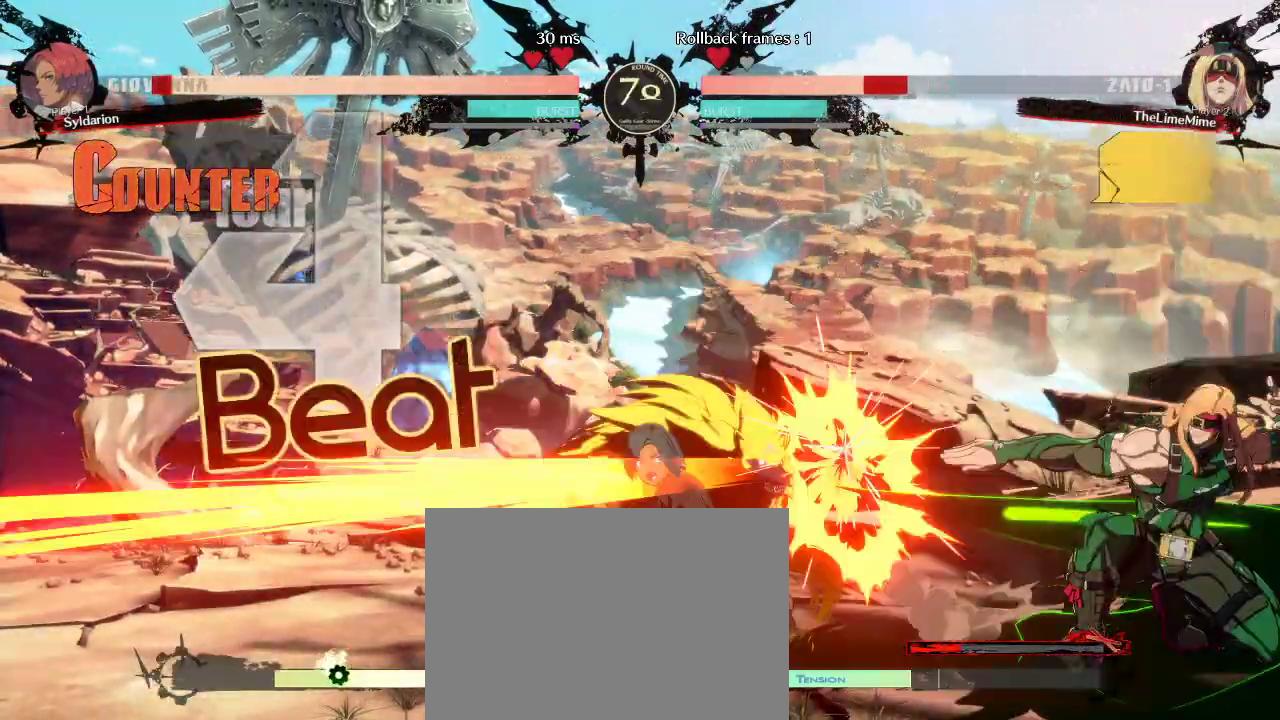
{"buttons": [], "left_stick": "down-left", "events": [[200, "left_stick", "left"], [317, "left_stick", "down-left"]]}
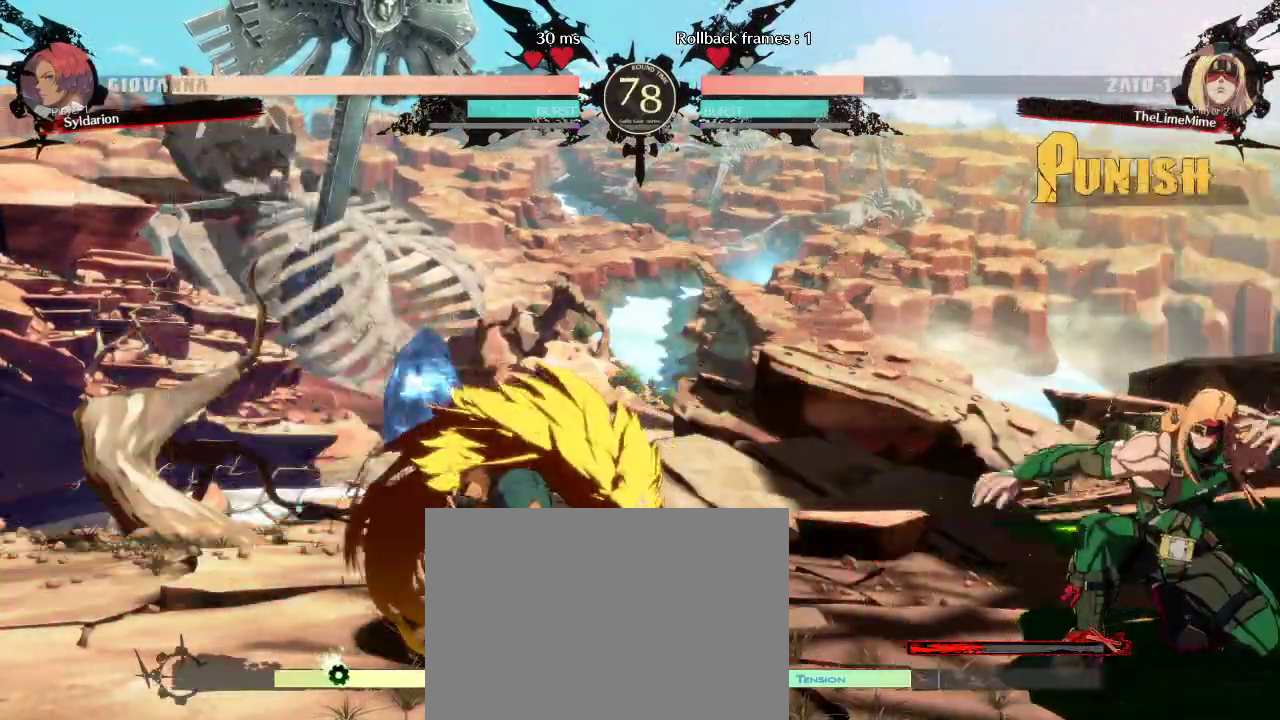
{"buttons": [], "left_stick": "left", "events": [[183, "left_stick", "left"]]}